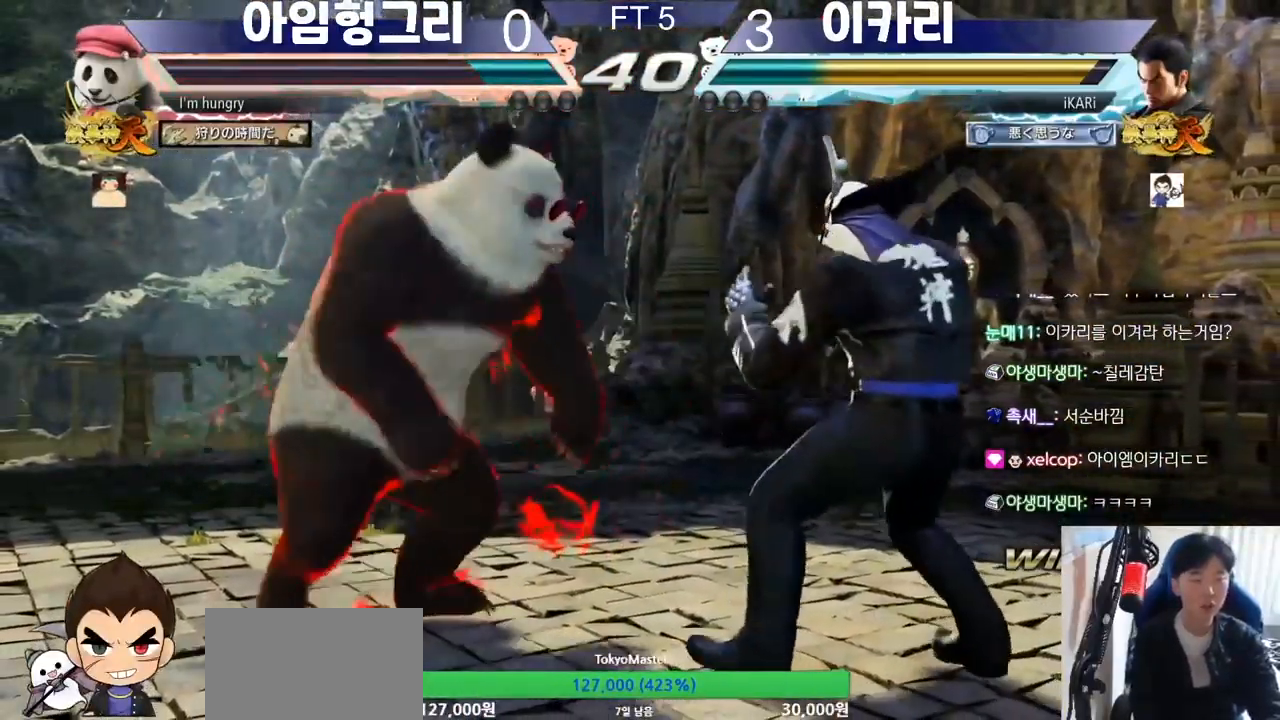
Gameplay with a controller (arcade stick); each line is a JSON object with the inputs held at the frame after it. "button_events" lists button changes between this image and that frame as [ms after this image, input, new state], when the widget could be followed in between (sticks are given only as held states). Not read: L3 R3 other_buttons.
{"buttons": [], "left_stick": "down-left", "button_events": []}
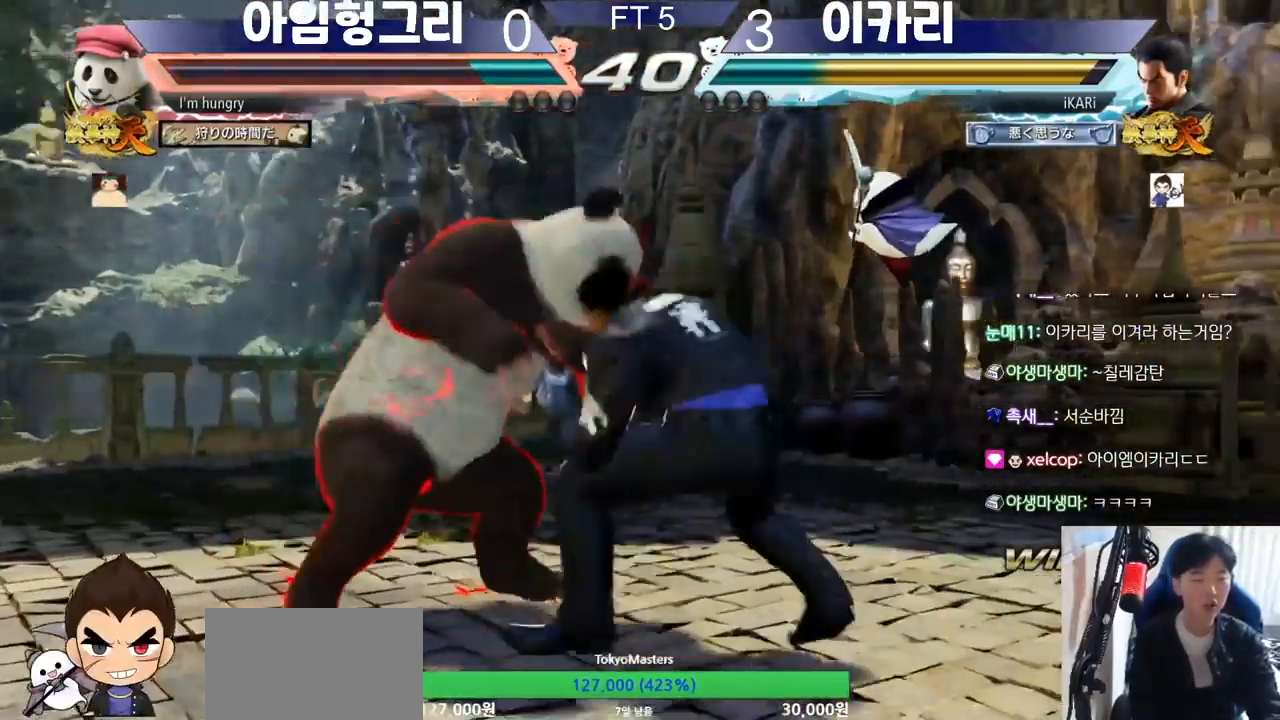
{"buttons": [], "left_stick": "right", "button_events": []}
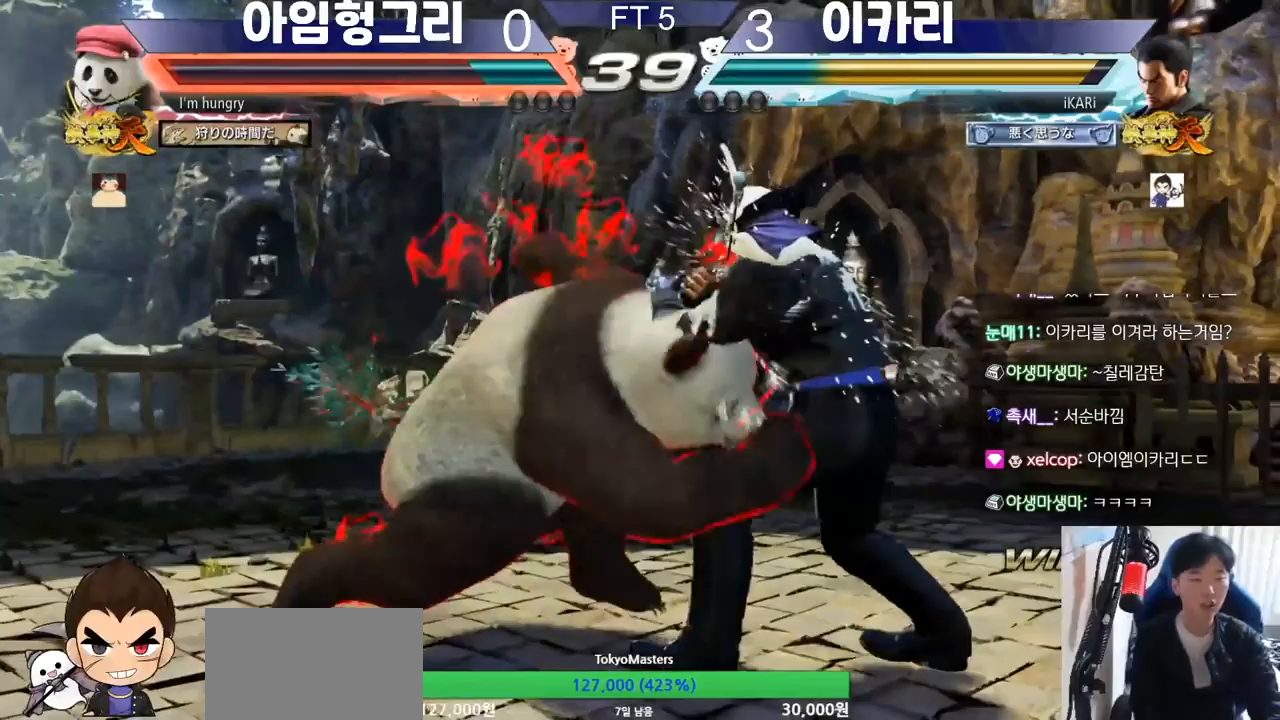
{"buttons": ["TRIANGLE"], "left_stick": "down", "button_events": [[500, "TRIANGLE", "down"]]}
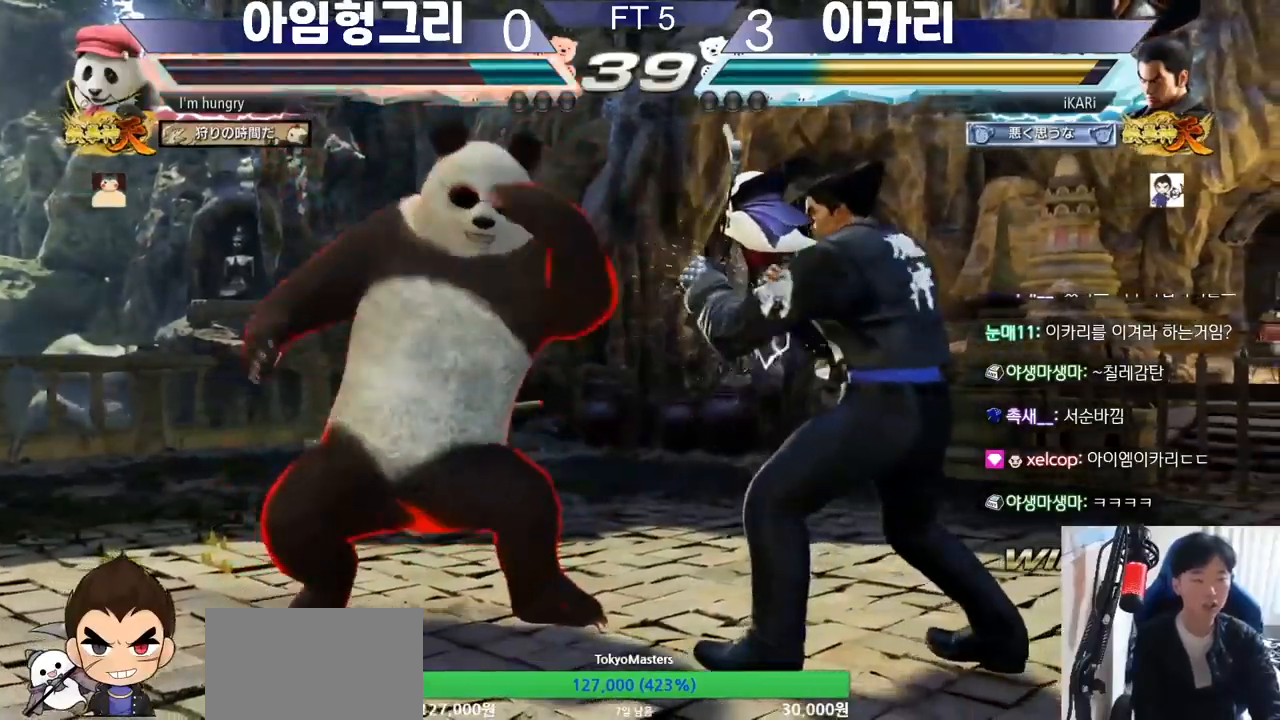
{"buttons": [], "left_stick": "center"}
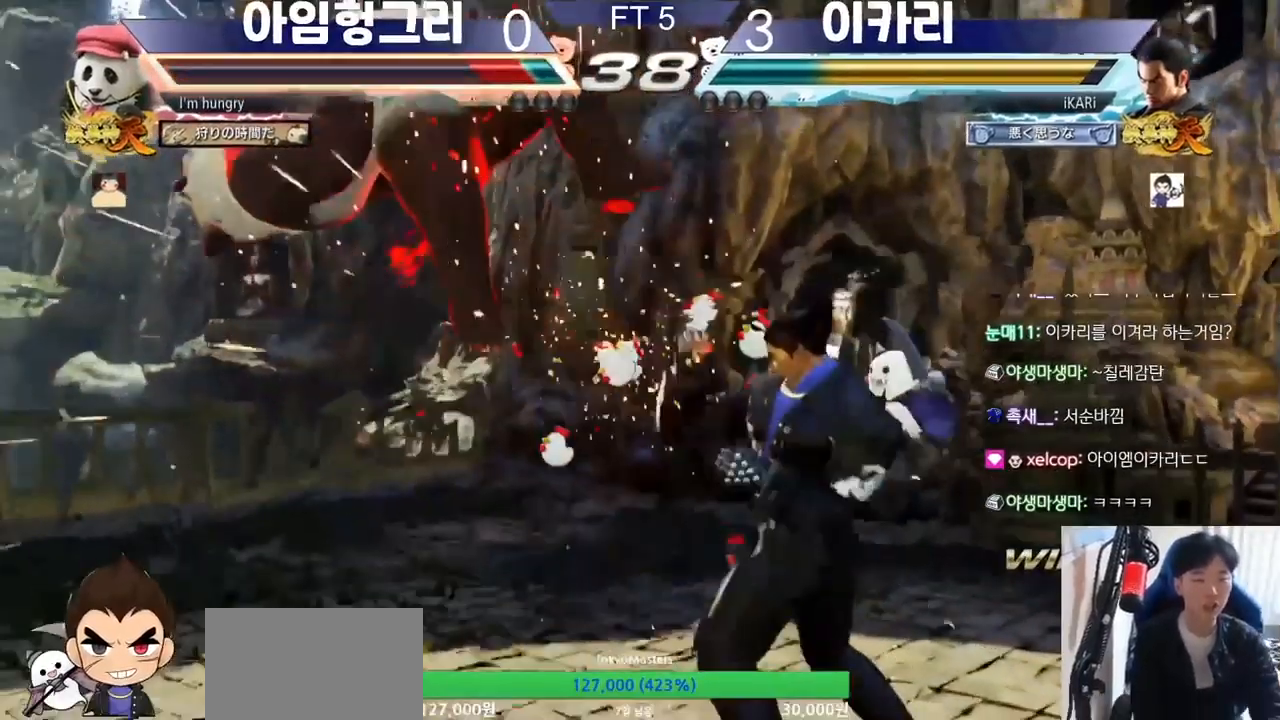
{"buttons": [], "left_stick": "center", "button_events": []}
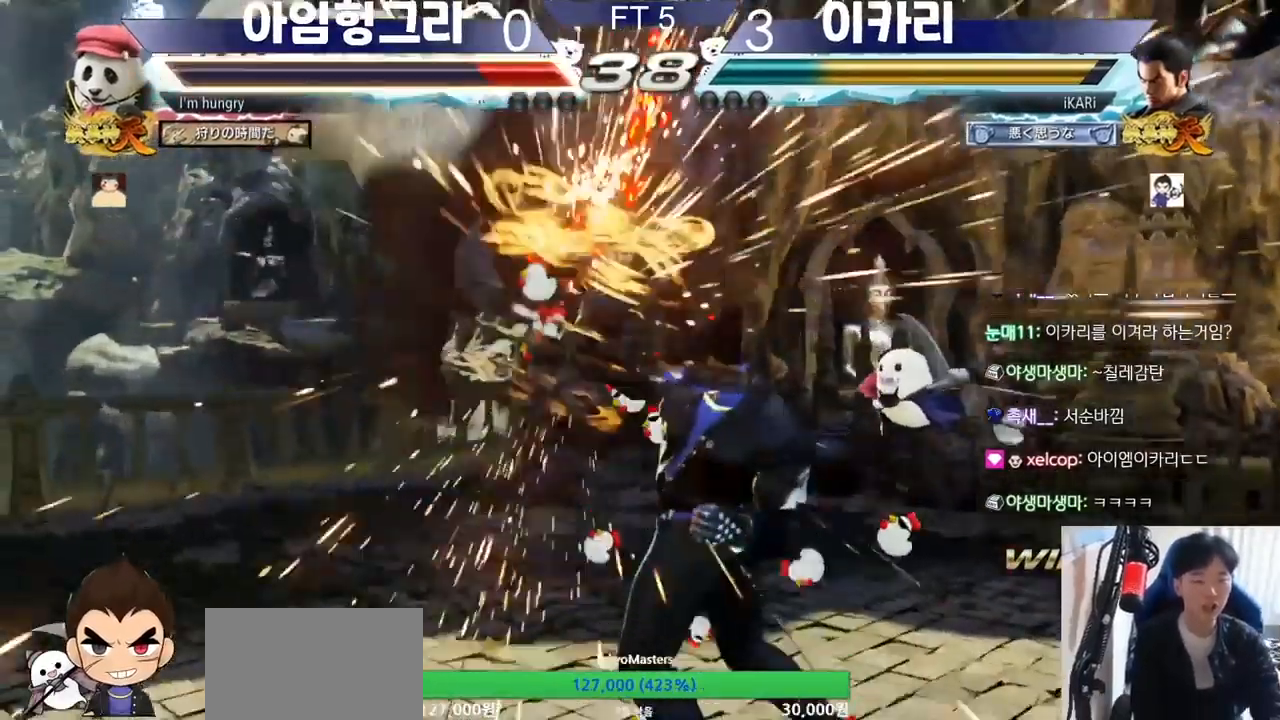
{"buttons": [], "left_stick": "center", "button_events": []}